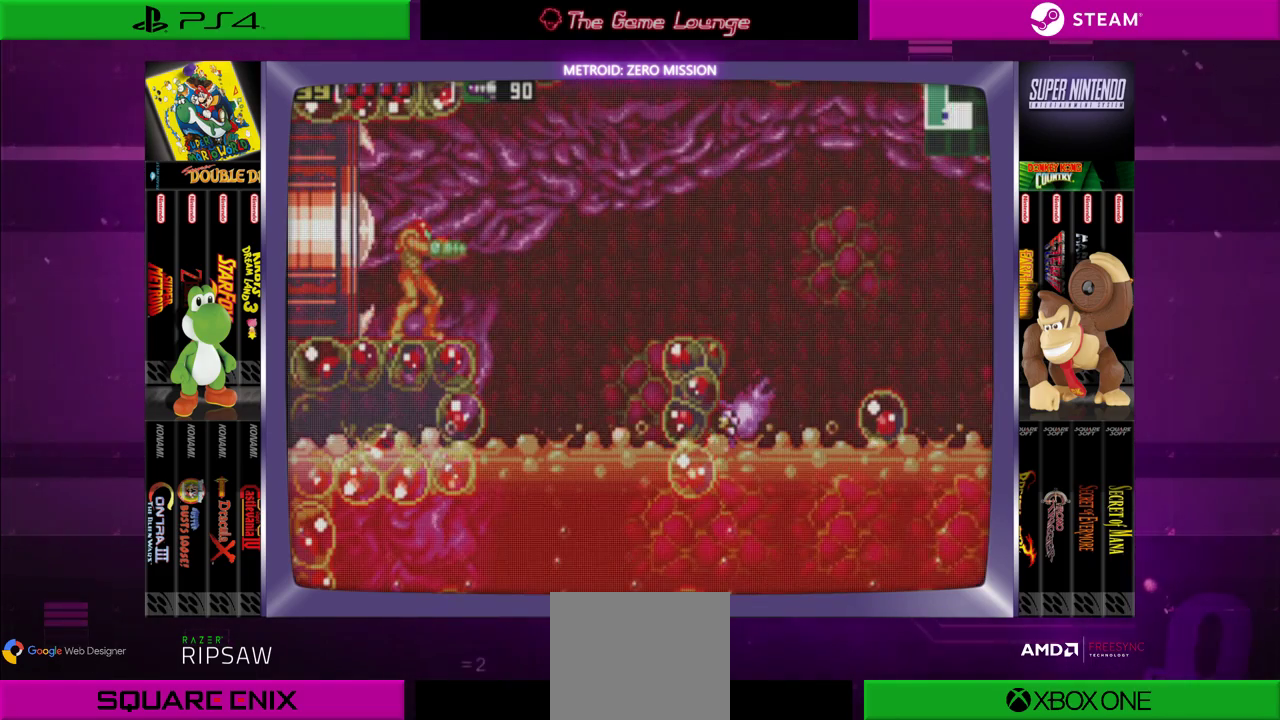
Gameplay with a controller (Xbox layout); each line is a JSON object with the inputs held at the frame after it. "events" lists button and stick changes between this image and that frame as [ms after this image, input, new state], when the widget could be followed in between. Not read: L1 L3 R1 R3.
{"buttons": [], "left_stick": "center", "right_stick": "center", "events": []}
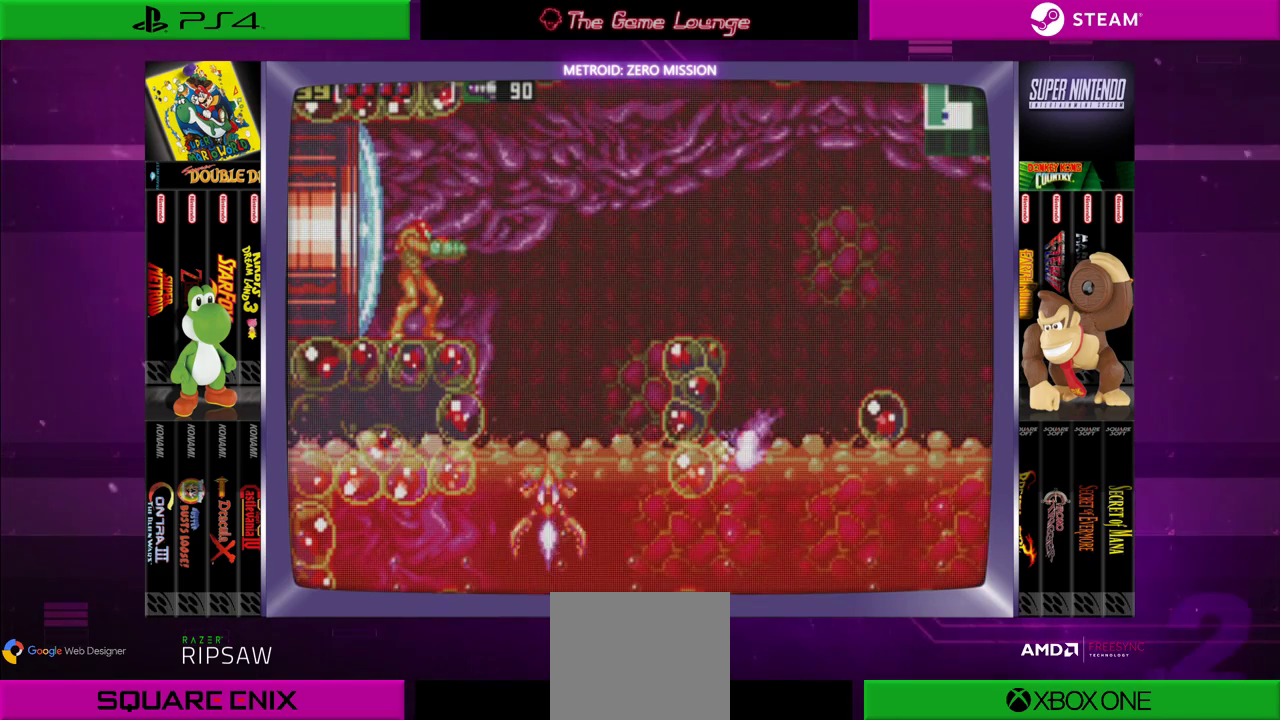
{"buttons": ["A"], "left_stick": "center", "right_stick": "center", "events": [[483, "A", "down"]]}
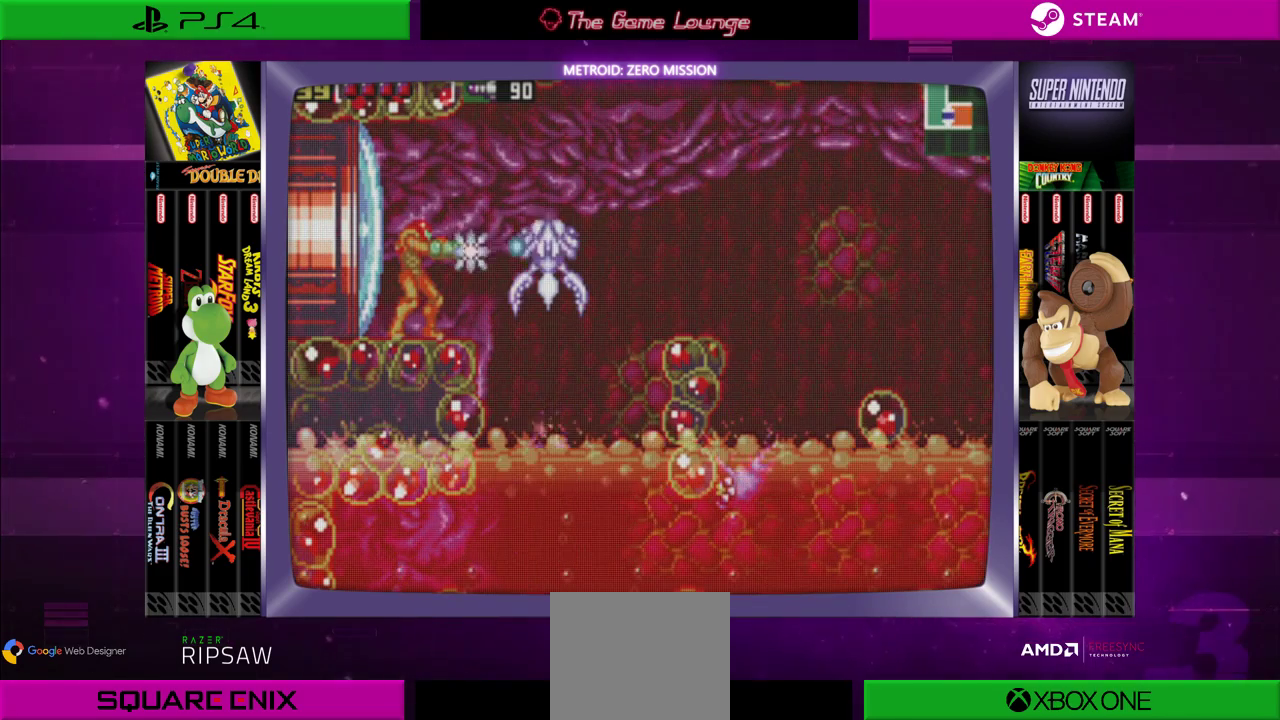
{"buttons": ["DPAD_RIGHT"], "left_stick": "center", "right_stick": "center", "events": [[83, "A", "up"], [417, "DPAD_RIGHT", "down"]]}
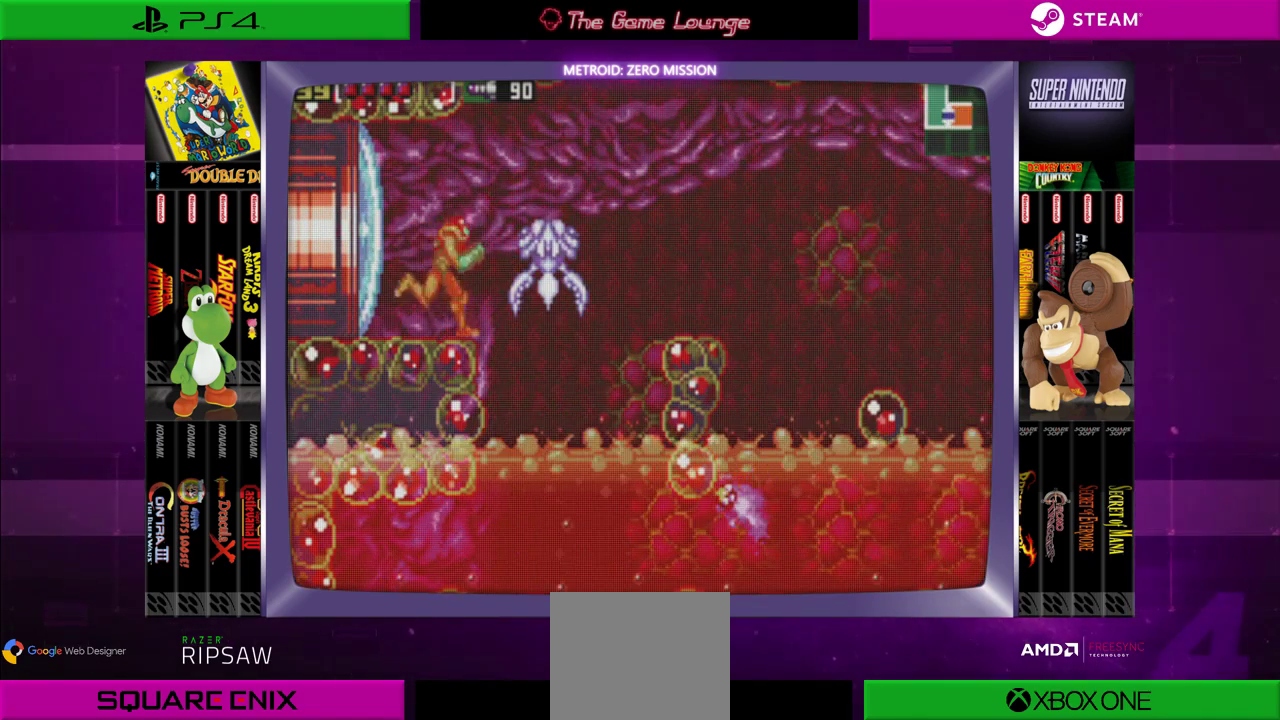
{"buttons": ["DPAD_RIGHT"], "left_stick": "center", "right_stick": "center", "events": [[83, "B", "down"], [350, "B", "up"]]}
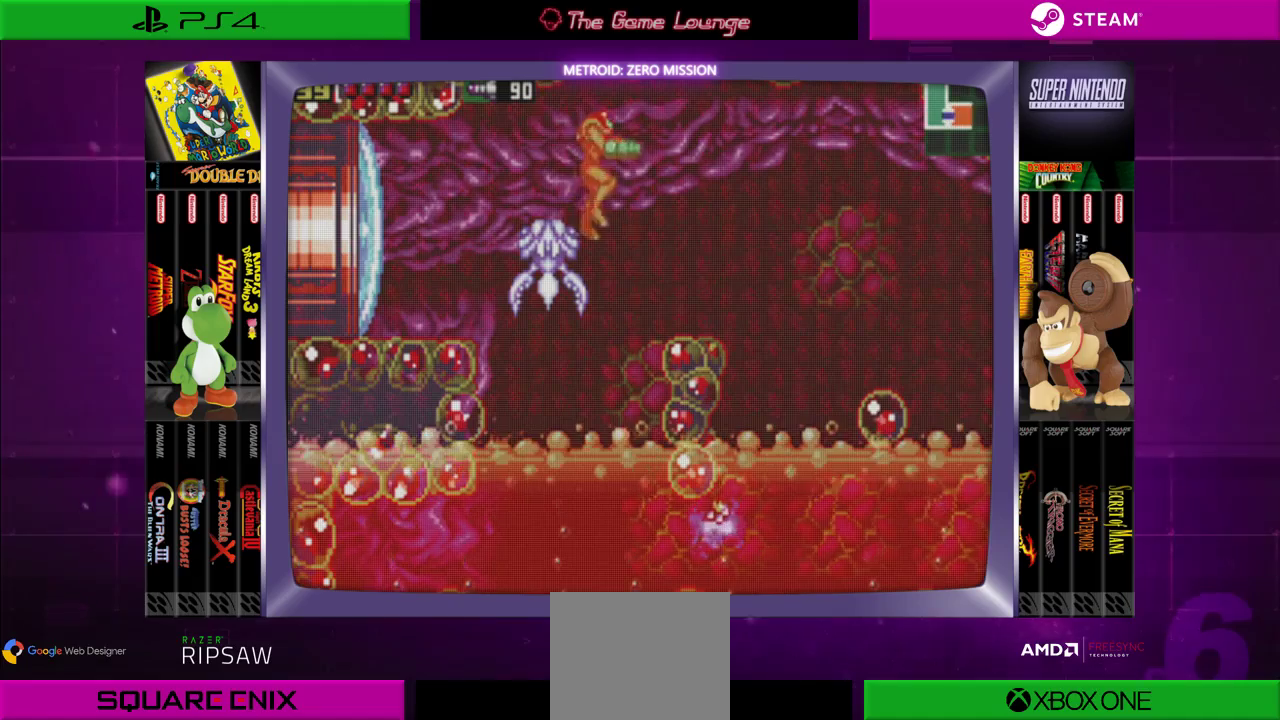
{"buttons": [], "left_stick": "center", "right_stick": "center", "events": [[451, "DPAD_RIGHT", "up"]]}
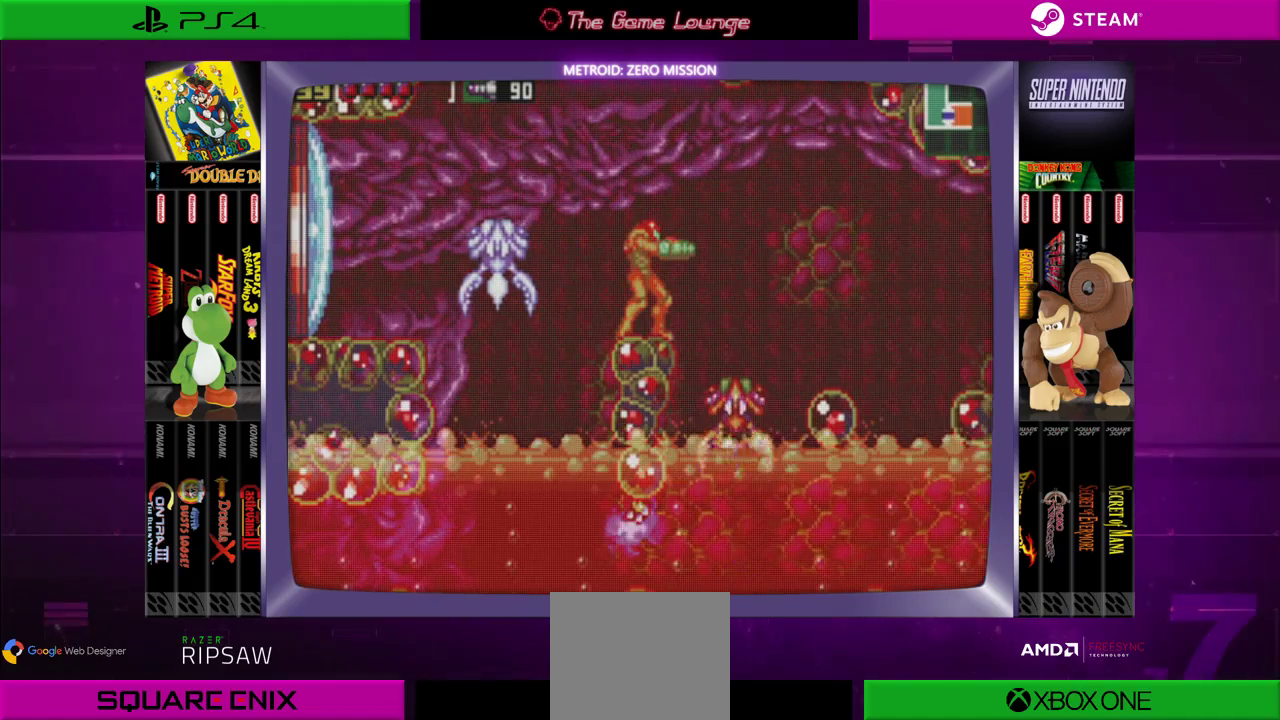
{"buttons": ["A"], "left_stick": "center", "right_stick": "center", "events": [[417, "A", "down"]]}
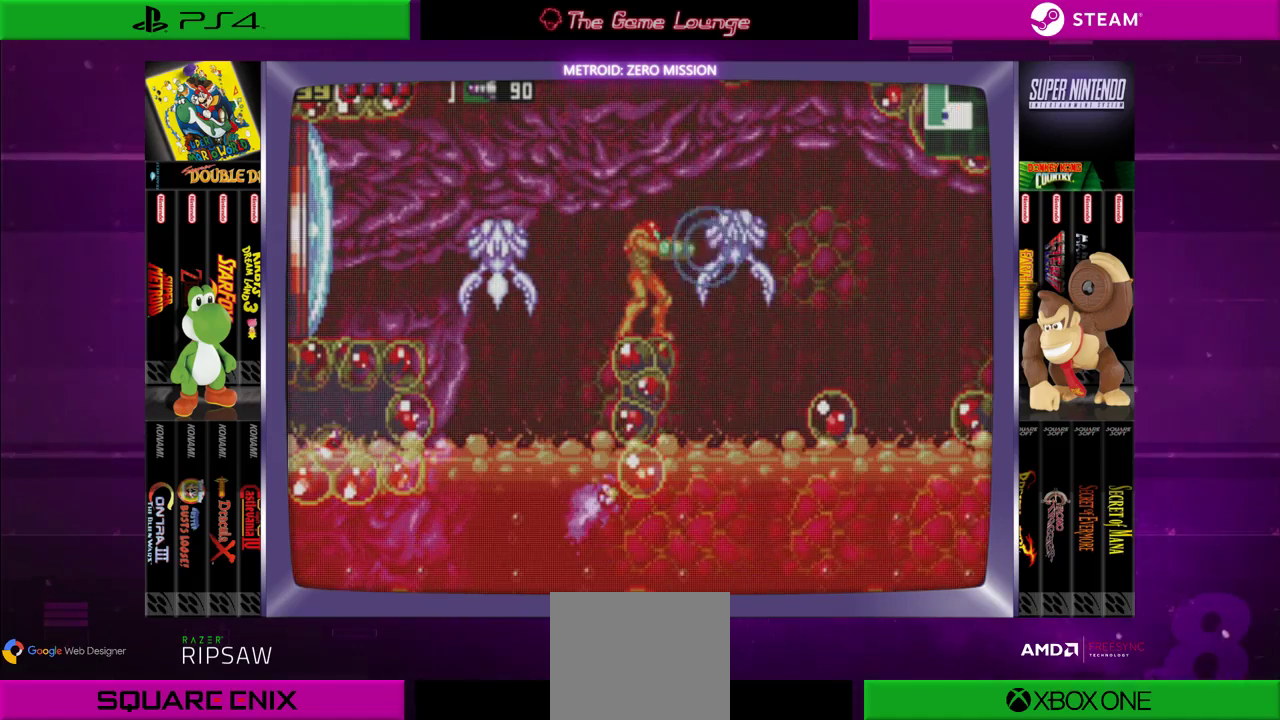
{"buttons": ["B", "DPAD_RIGHT"], "left_stick": "center", "right_stick": "center", "events": [[17, "A", "up"], [284, "DPAD_RIGHT", "down"], [317, "B", "down"]]}
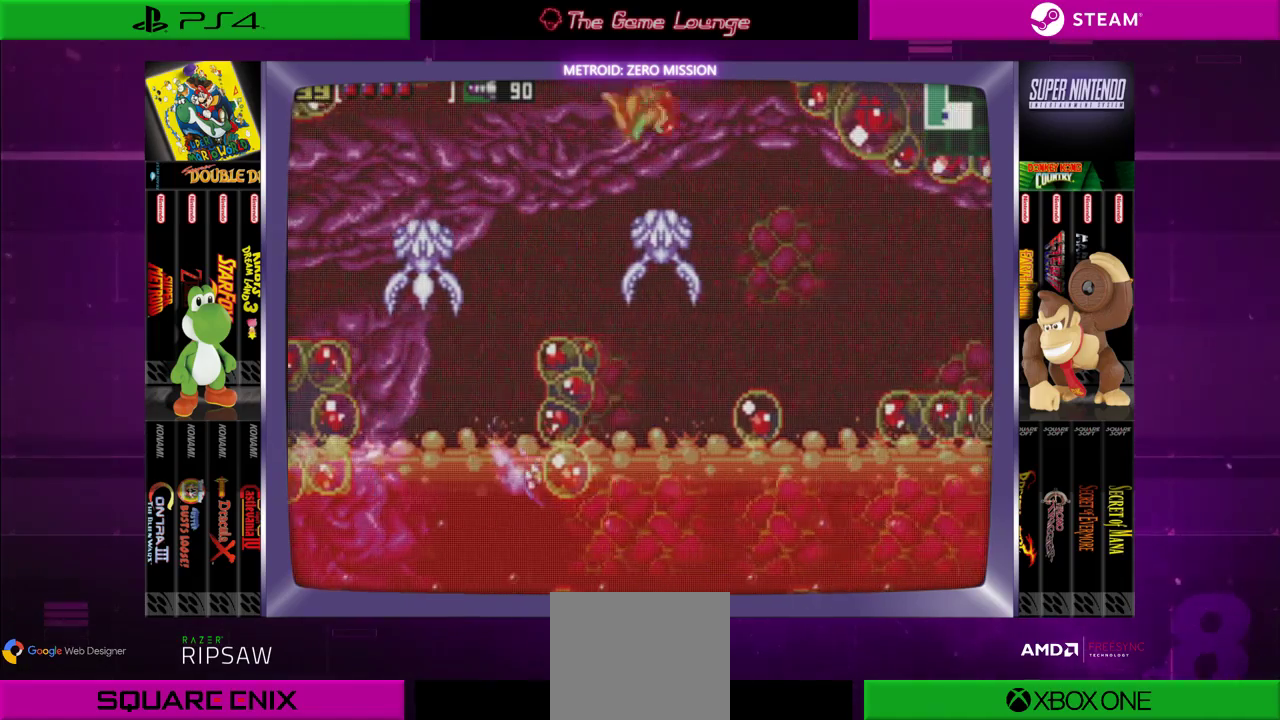
{"buttons": [], "left_stick": "center", "right_stick": "center", "events": [[83, "B", "up"], [450, "DPAD_RIGHT", "up"]]}
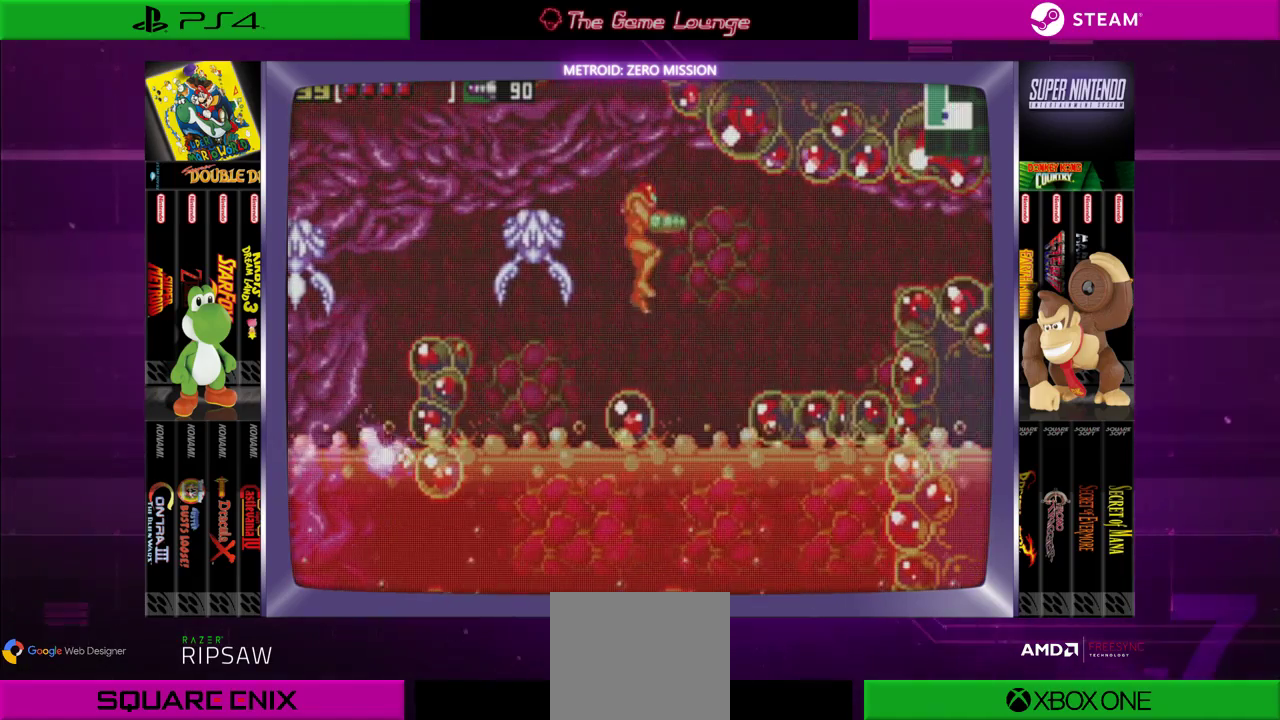
{"buttons": ["B", "DPAD_RIGHT"], "left_stick": "center", "right_stick": "center", "events": [[384, "B", "down"], [384, "DPAD_RIGHT", "down"]]}
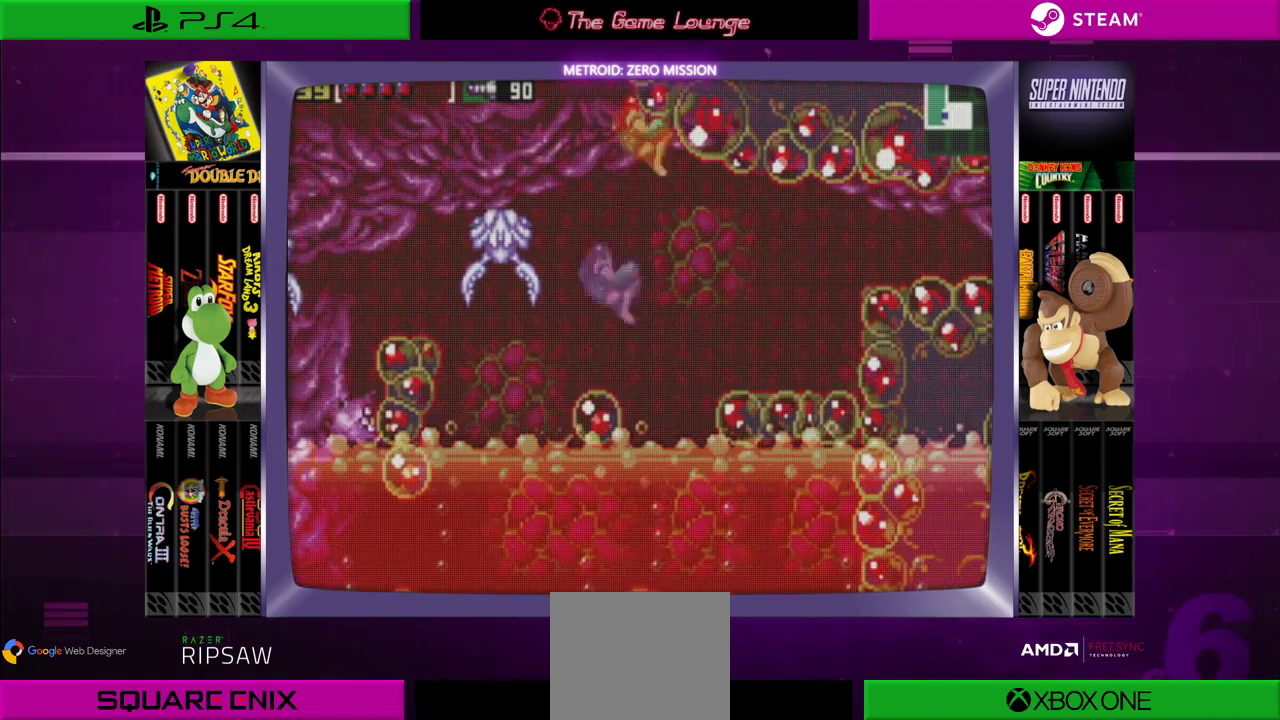
{"buttons": ["DPAD_RIGHT"], "left_stick": "center", "right_stick": "center", "events": [[83, "B", "up"]]}
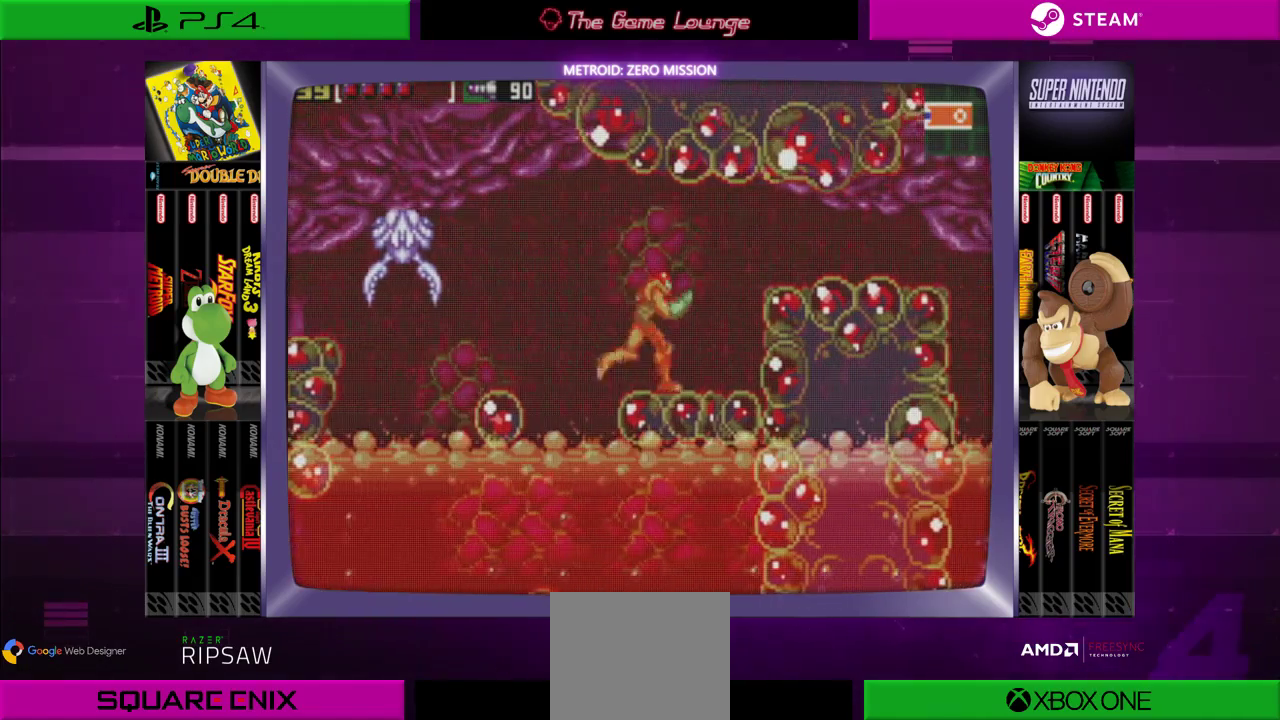
{"buttons": ["DPAD_RIGHT"], "left_stick": "center", "right_stick": "center", "events": [[184, "B", "down"], [484, "B", "up"]]}
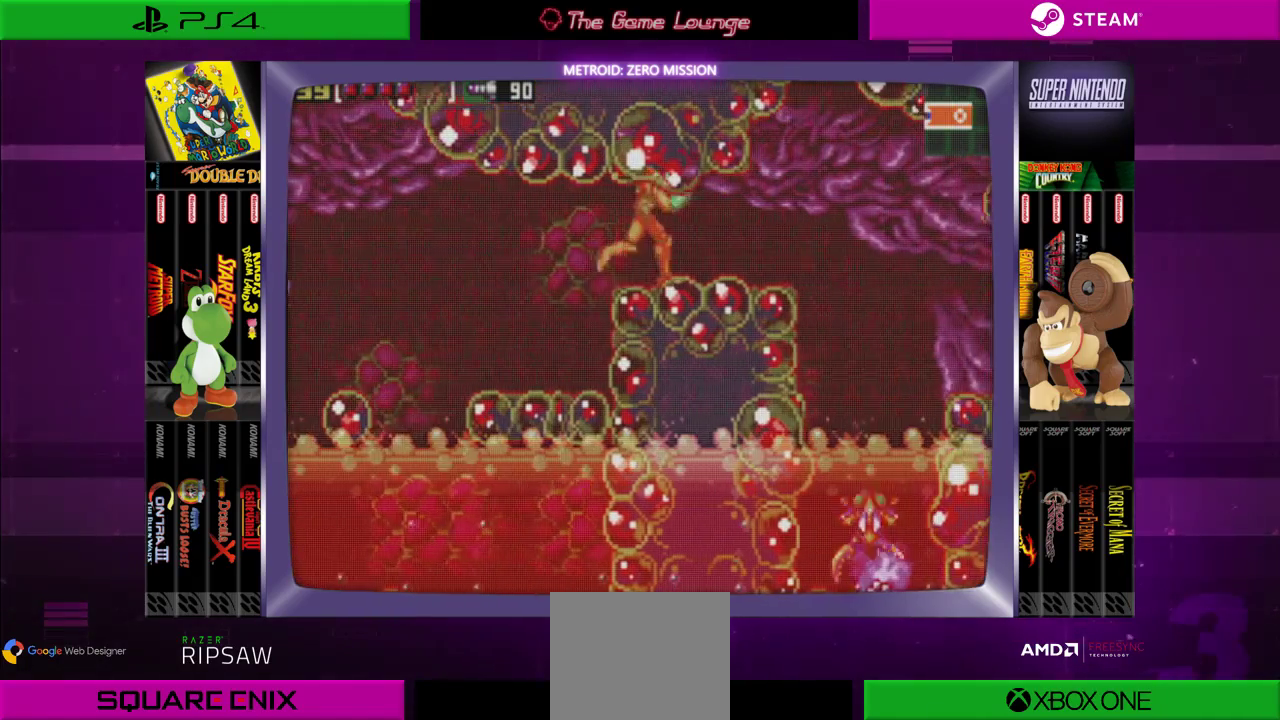
{"buttons": [], "left_stick": "center", "right_stick": "center", "events": [[150, "DPAD_RIGHT", "up"]]}
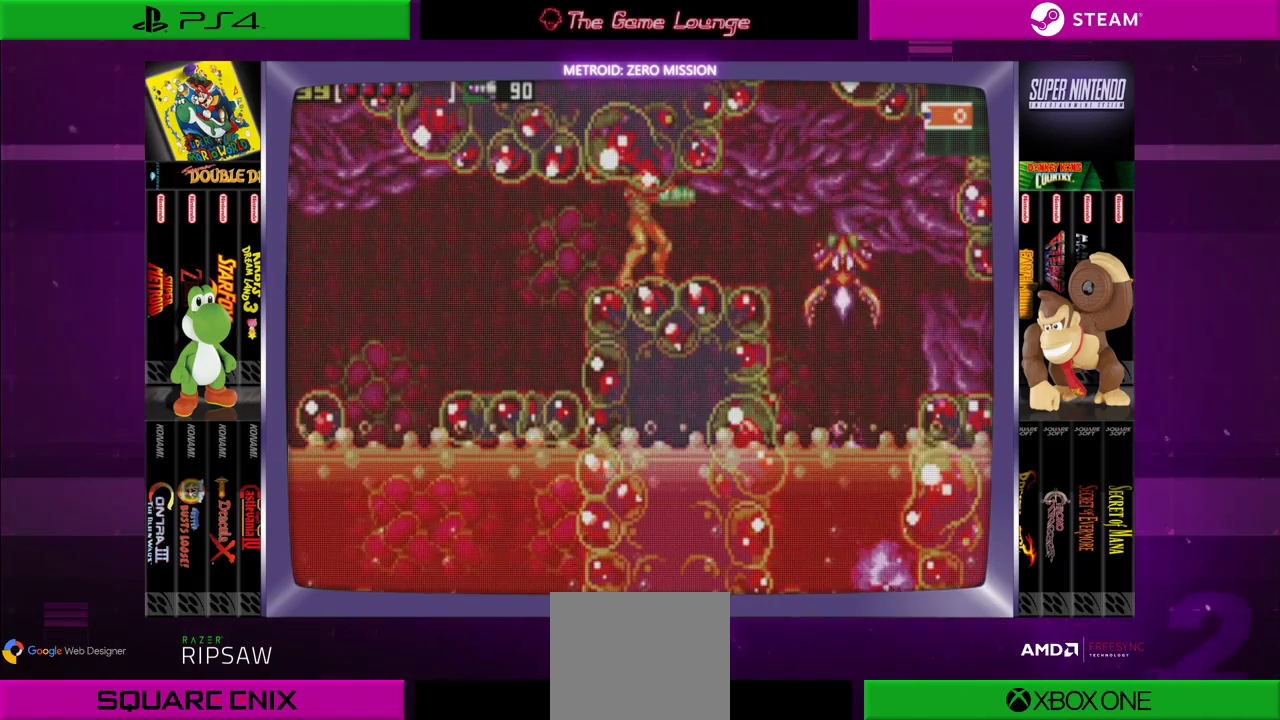
{"buttons": ["DPAD_RIGHT"], "left_stick": "center", "right_stick": "center", "events": [[100, "A", "down"], [234, "A", "up"], [400, "DPAD_RIGHT", "down"]]}
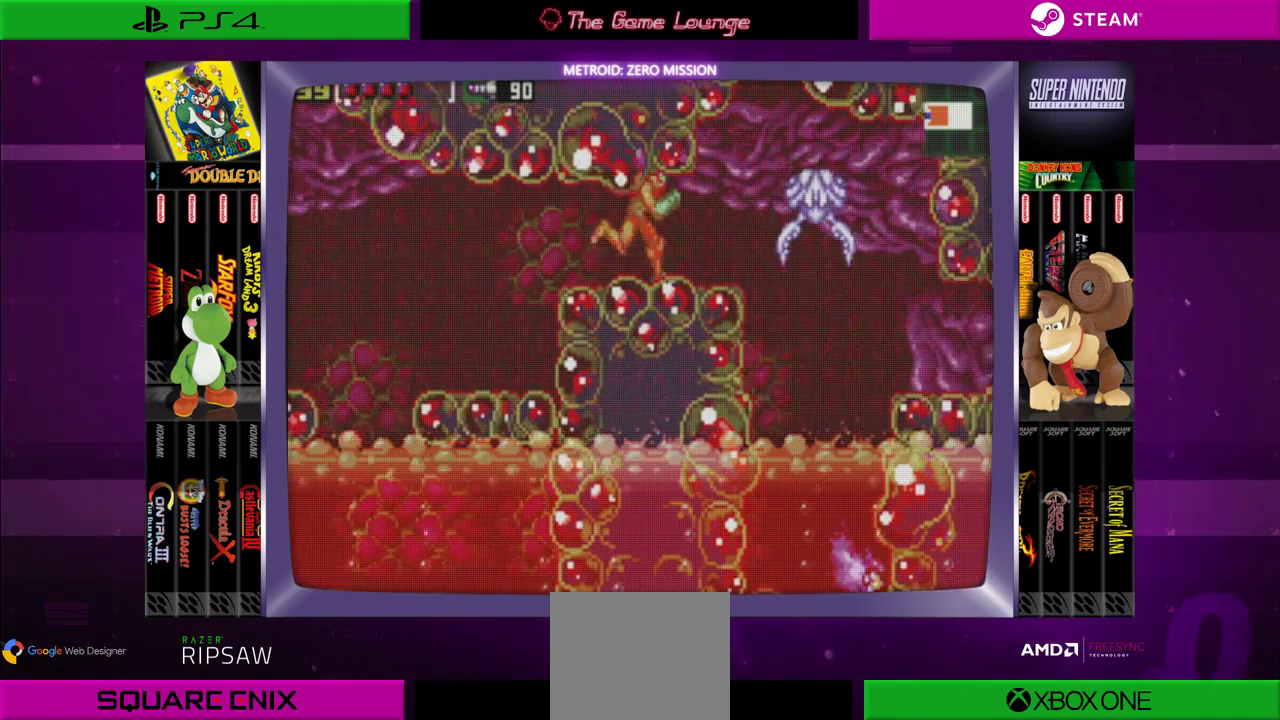
{"buttons": [], "left_stick": "center", "right_stick": "center", "events": [[133, "DPAD_RIGHT", "up"]]}
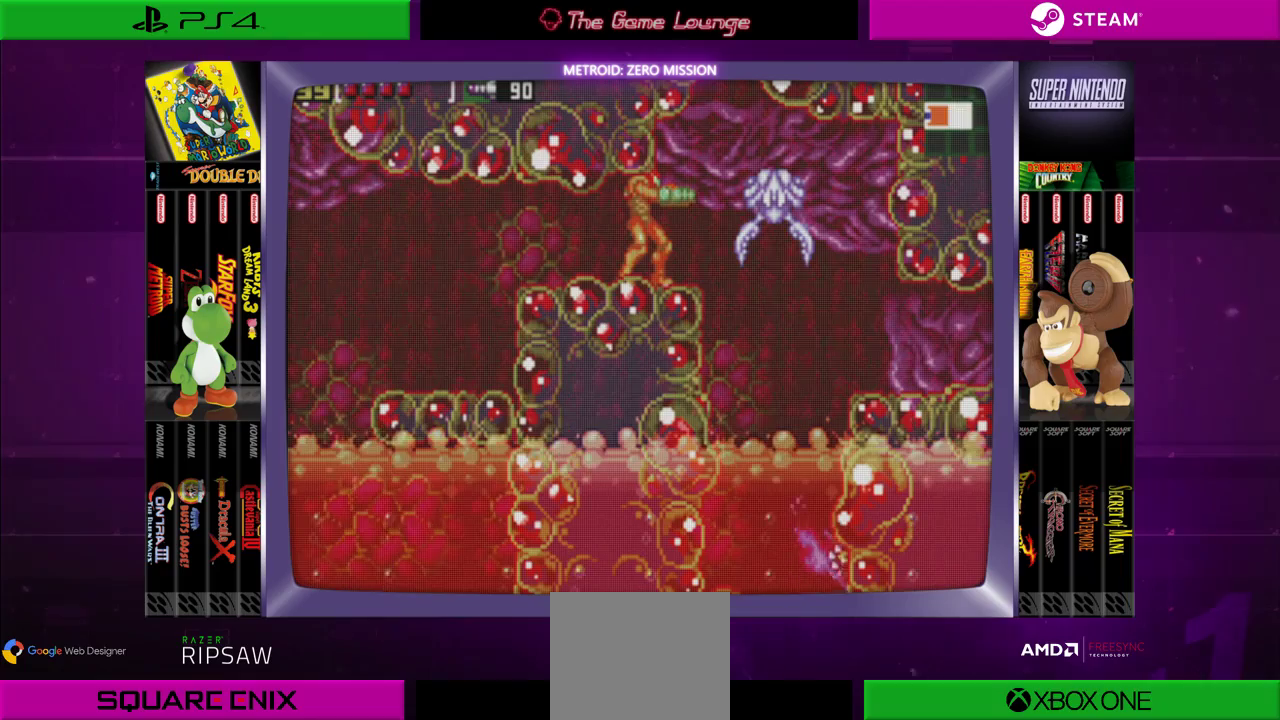
{"buttons": [], "left_stick": "center", "right_stick": "center", "events": [[67, "DPAD_DOWN", "down"], [184, "DPAD_DOWN", "up"]]}
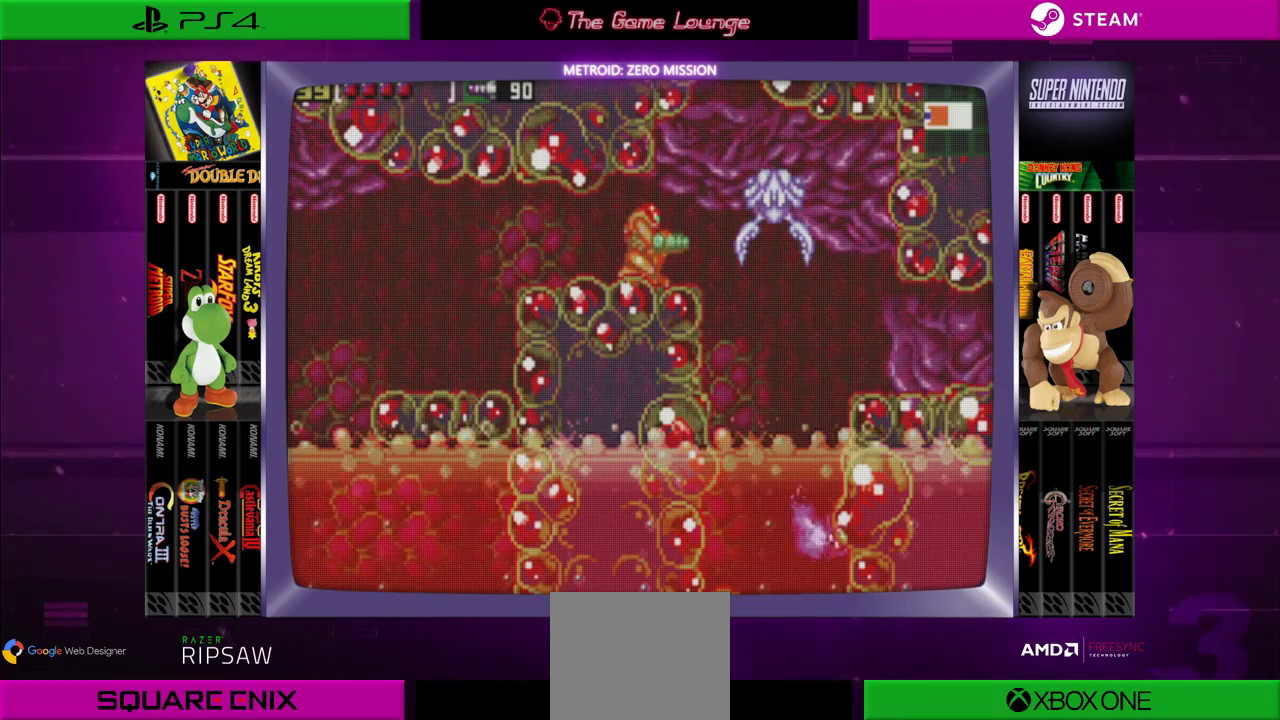
{"buttons": ["DPAD_RIGHT"], "left_stick": "center", "right_stick": "center", "events": [[300, "DPAD_UP", "down"], [417, "DPAD_UP", "up"], [500, "DPAD_RIGHT", "down"]]}
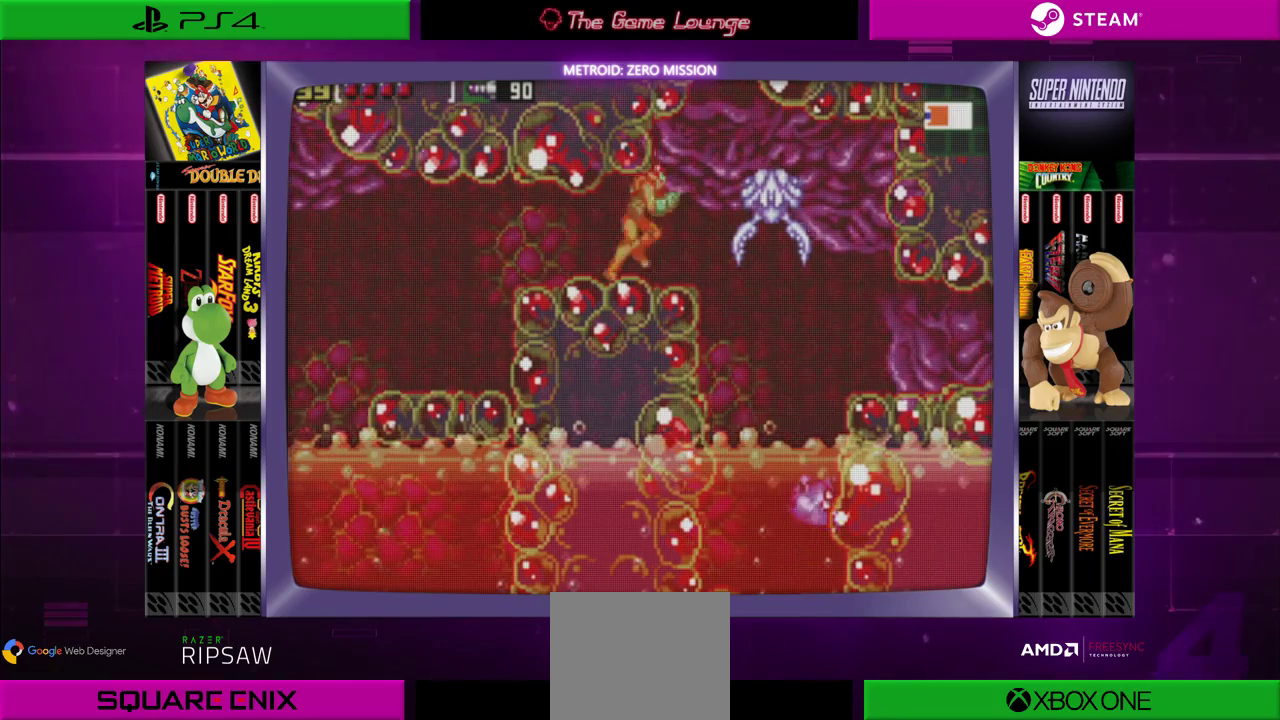
{"buttons": ["DPAD_RIGHT"], "left_stick": "center", "right_stick": "center", "events": [[134, "DPAD_RIGHT", "up"], [434, "DPAD_RIGHT", "down"]]}
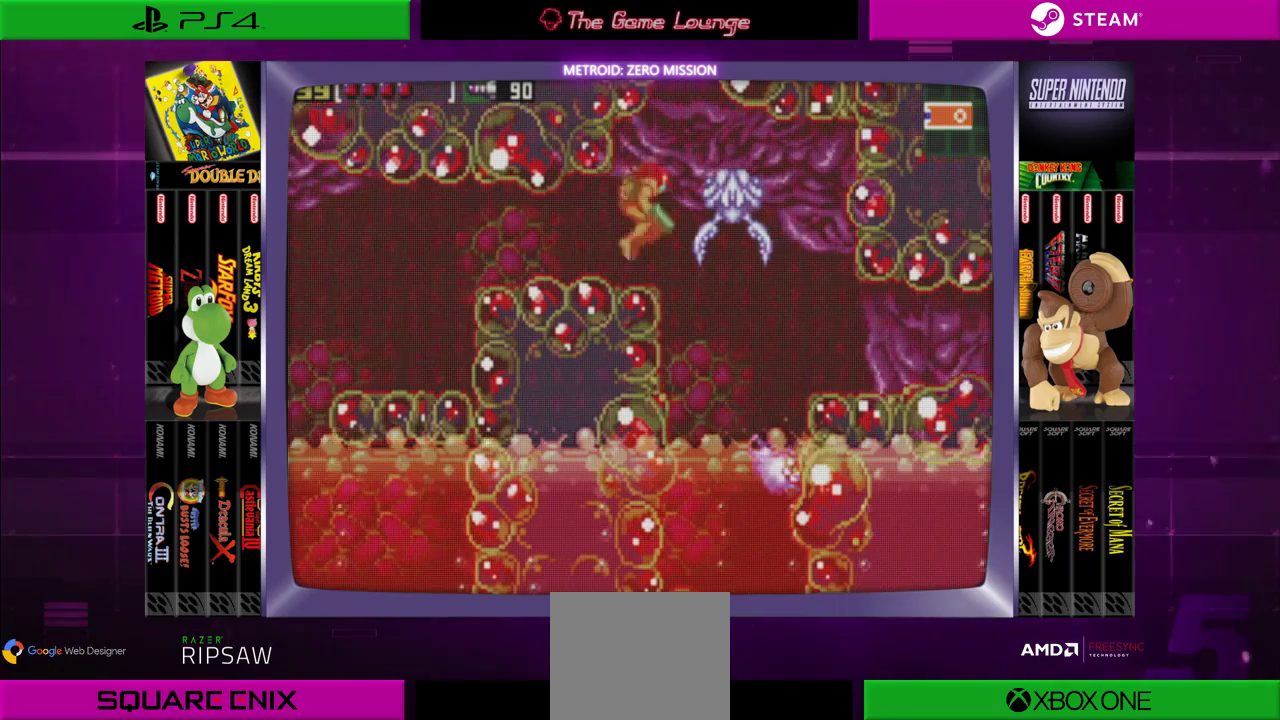
{"buttons": [], "left_stick": "center", "right_stick": "center", "events": [[33, "B", "down"], [333, "B", "up"], [433, "DPAD_RIGHT", "up"]]}
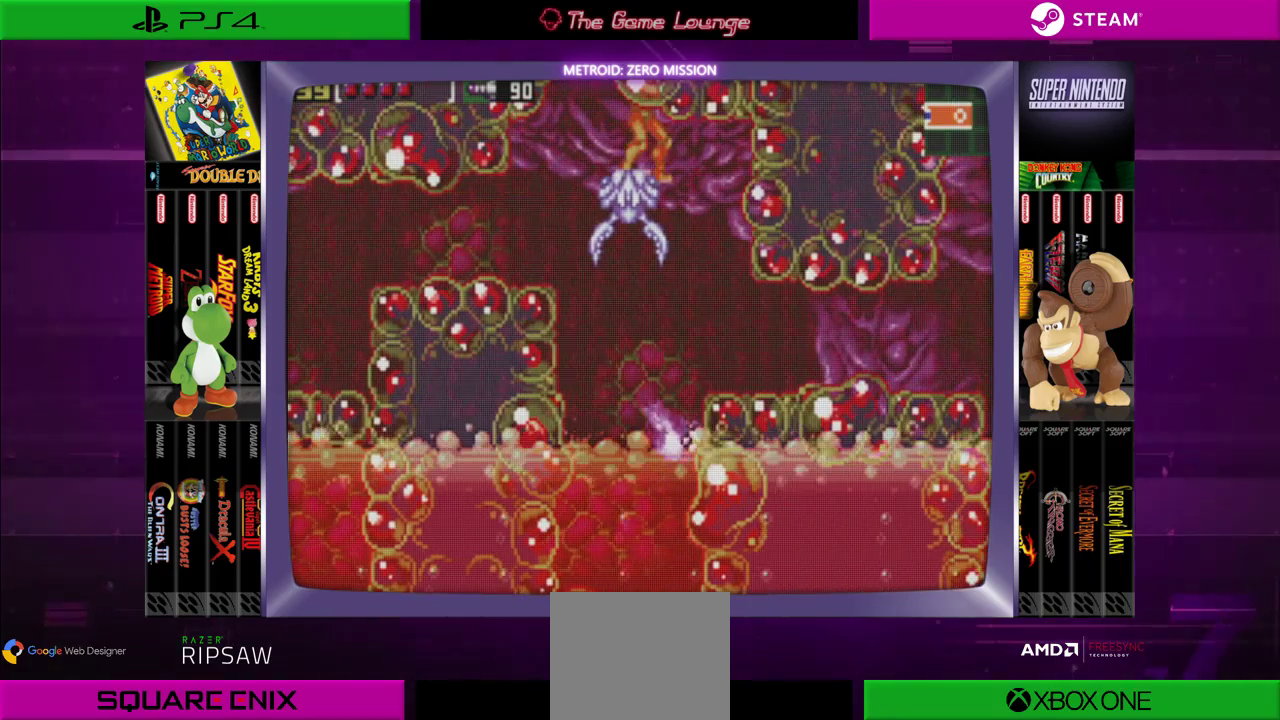
{"buttons": [], "left_stick": "center", "right_stick": "center", "events": [[134, "DPAD_DOWN", "down"], [234, "DPAD_DOWN", "up"], [300, "DPAD_DOWN", "down"], [400, "DPAD_DOWN", "up"]]}
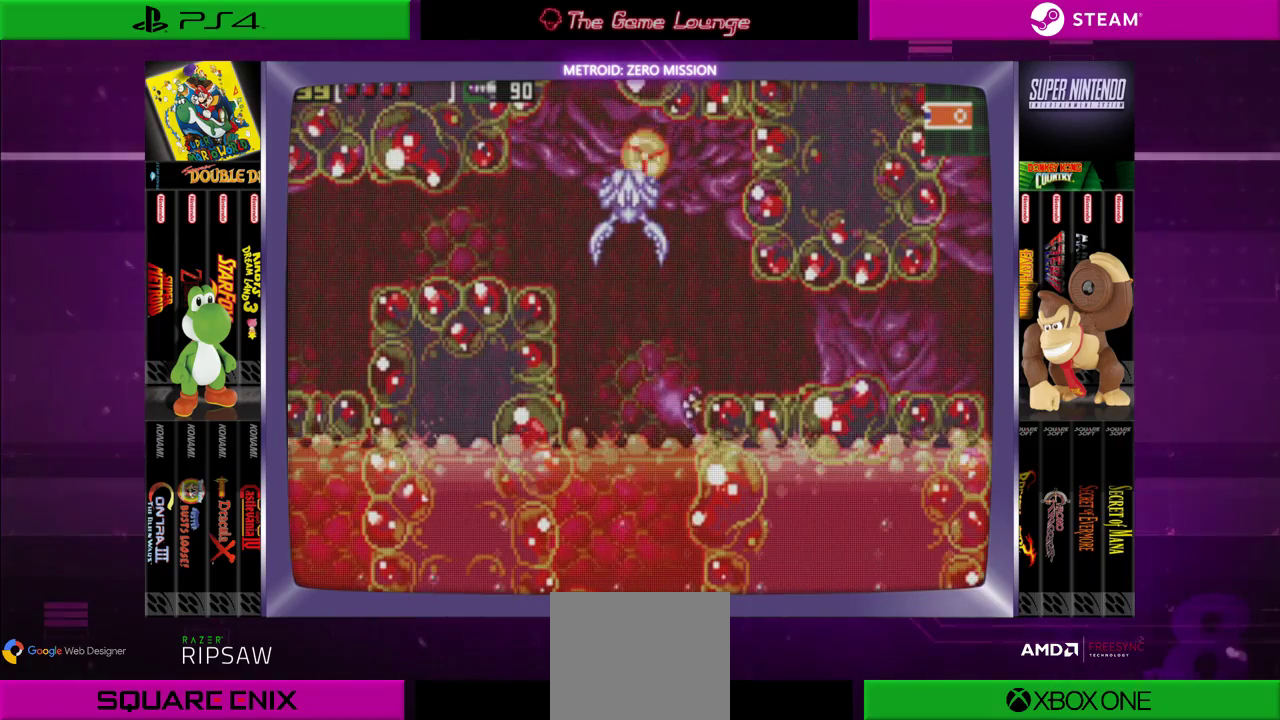
{"buttons": ["DPAD_RIGHT"], "left_stick": "center", "right_stick": "center", "events": [[66, "DPAD_RIGHT", "down"]]}
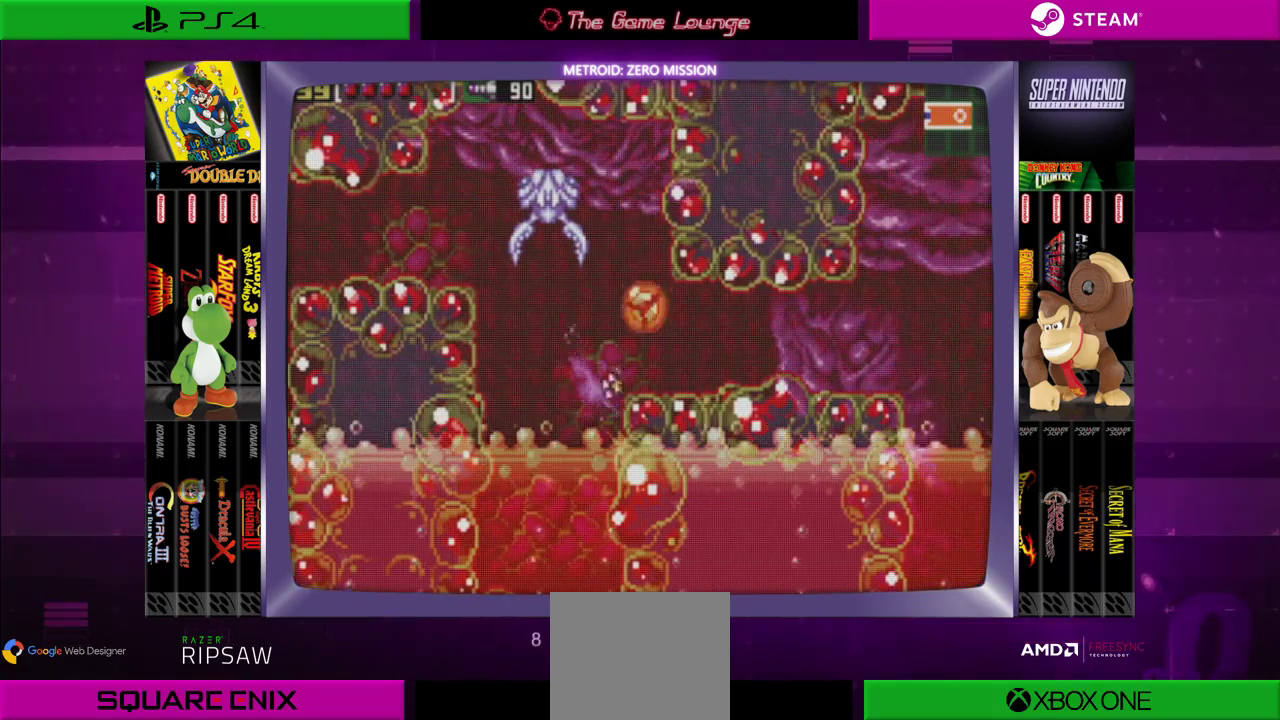
{"buttons": [], "left_stick": "center", "right_stick": "center", "events": [[267, "A", "down"], [400, "A", "up"], [501, "DPAD_RIGHT", "up"]]}
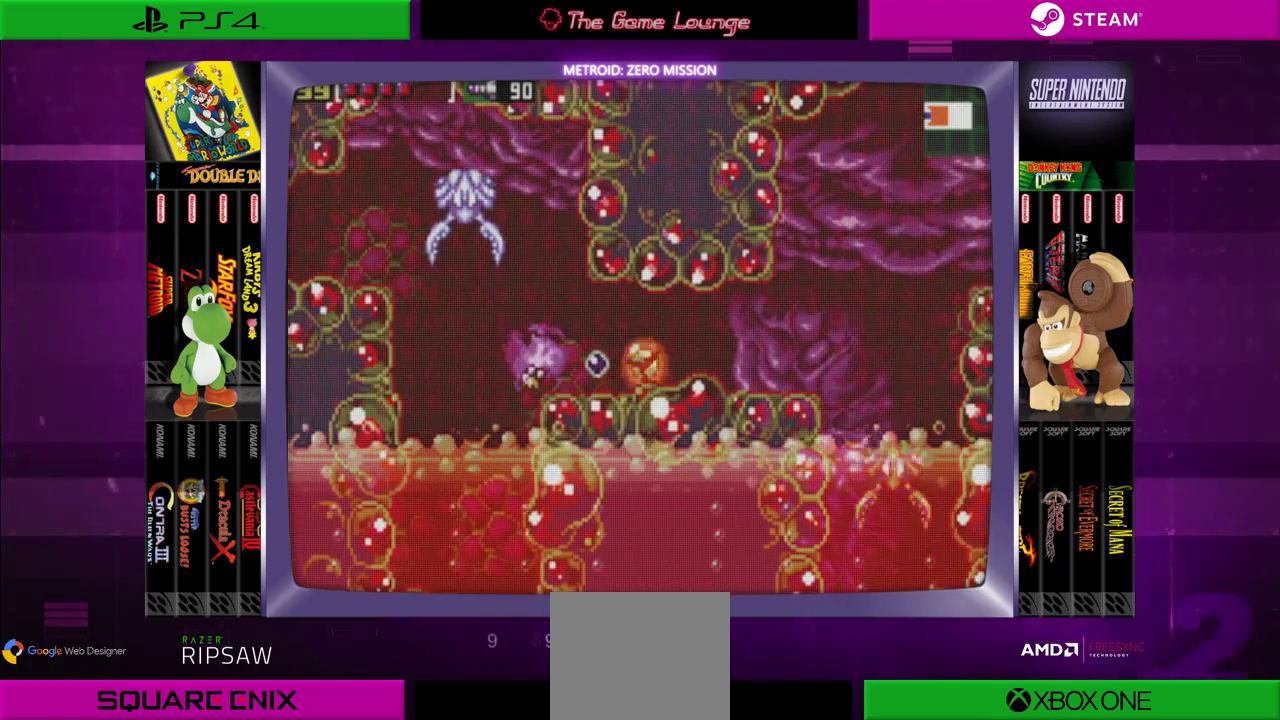
{"buttons": [], "left_stick": "center", "right_stick": "center", "events": [[166, "A", "down"], [166, "DPAD_RIGHT", "down"], [300, "A", "up"], [400, "DPAD_RIGHT", "up"]]}
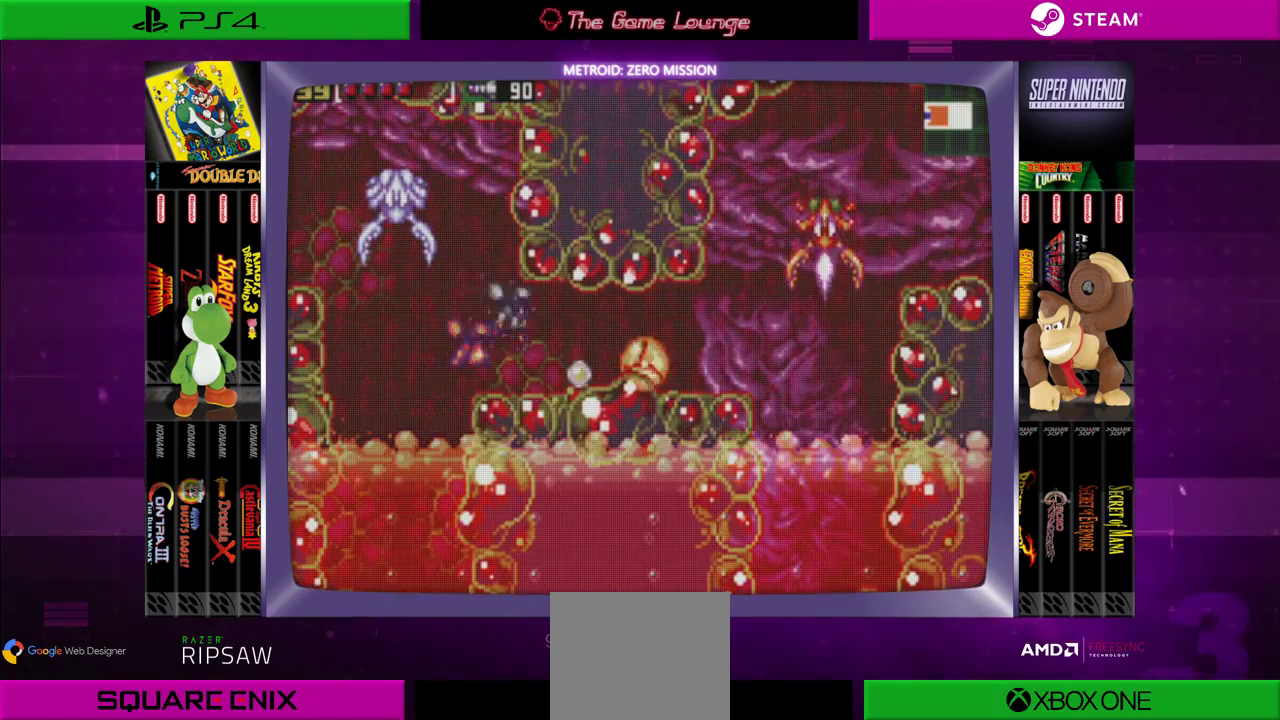
{"buttons": [], "left_stick": "center", "right_stick": "center", "events": [[67, "DPAD_UP", "down"], [234, "DPAD_UP", "up"], [400, "DPAD_LEFT", "down"], [501, "DPAD_LEFT", "up"]]}
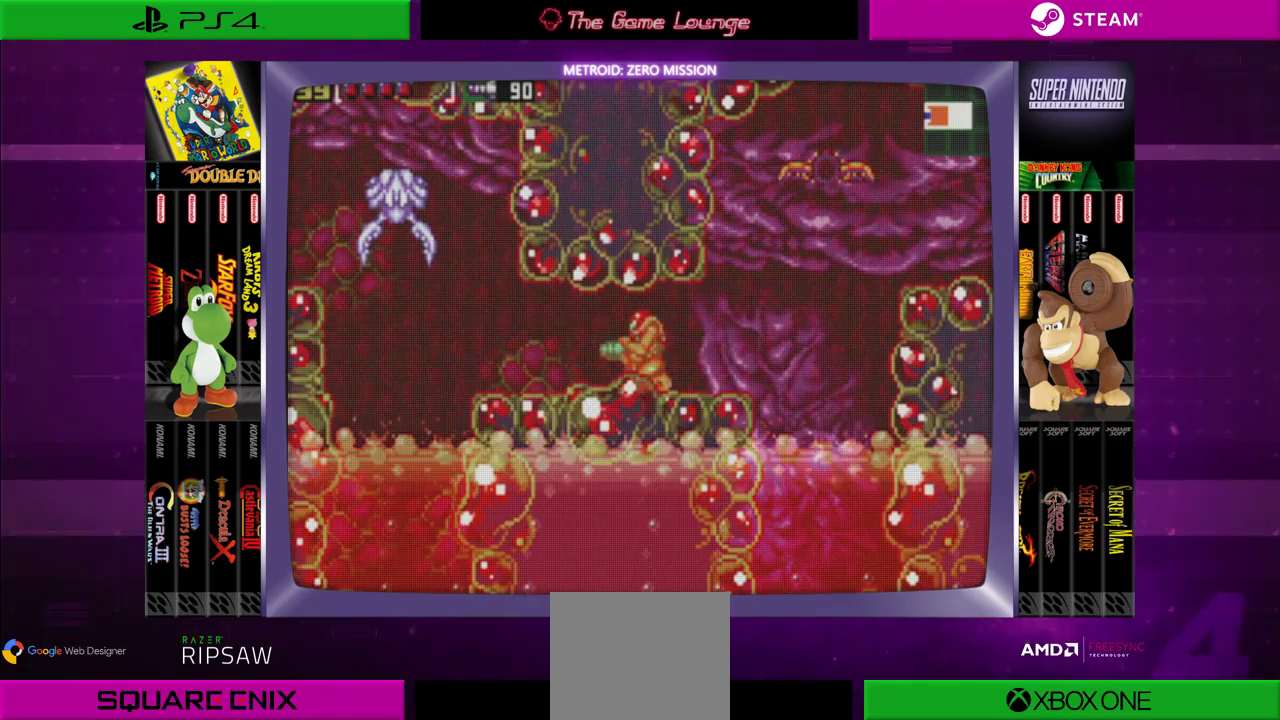
{"buttons": [], "left_stick": "center", "right_stick": "center", "events": [[133, "DPAD_RIGHT", "down"], [300, "DPAD_RIGHT", "up"]]}
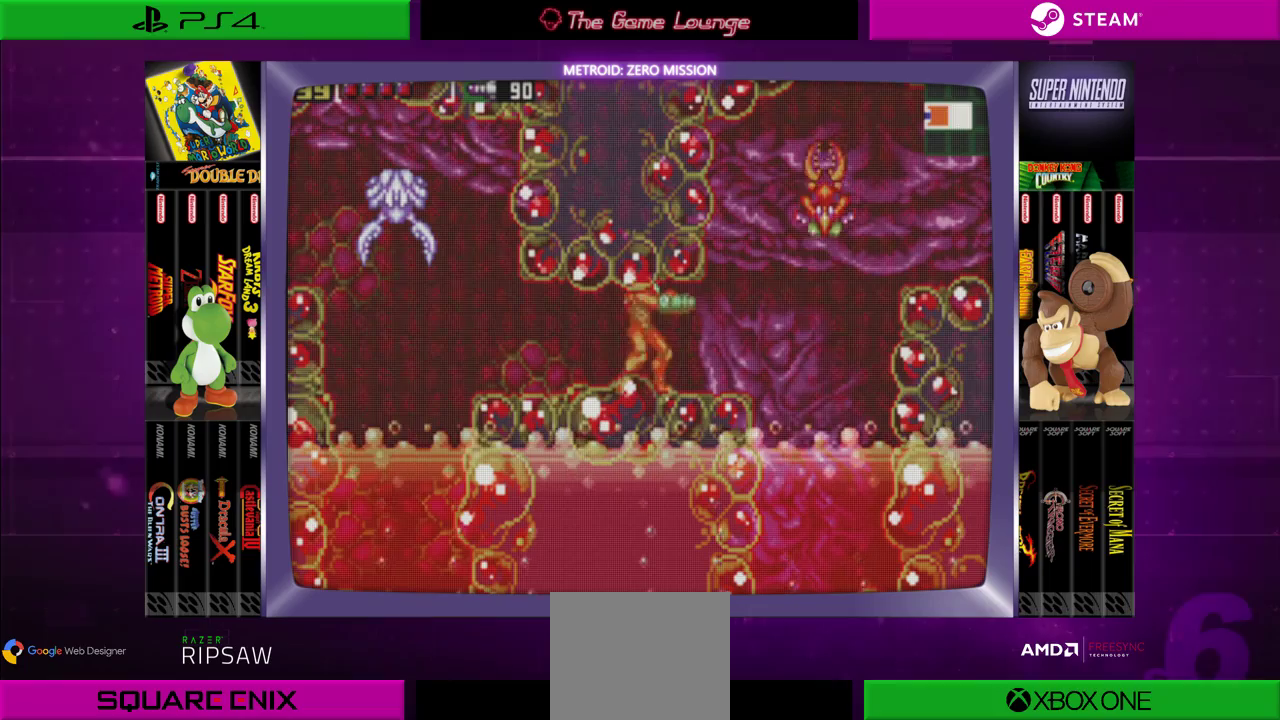
{"buttons": [], "left_stick": "center", "right_stick": "center", "events": [[33, "DPAD_UP", "down"], [134, "DPAD_RIGHT", "down"], [134, "DPAD_UP", "up"], [267, "A", "down"], [300, "DPAD_RIGHT", "up"], [434, "A", "up"]]}
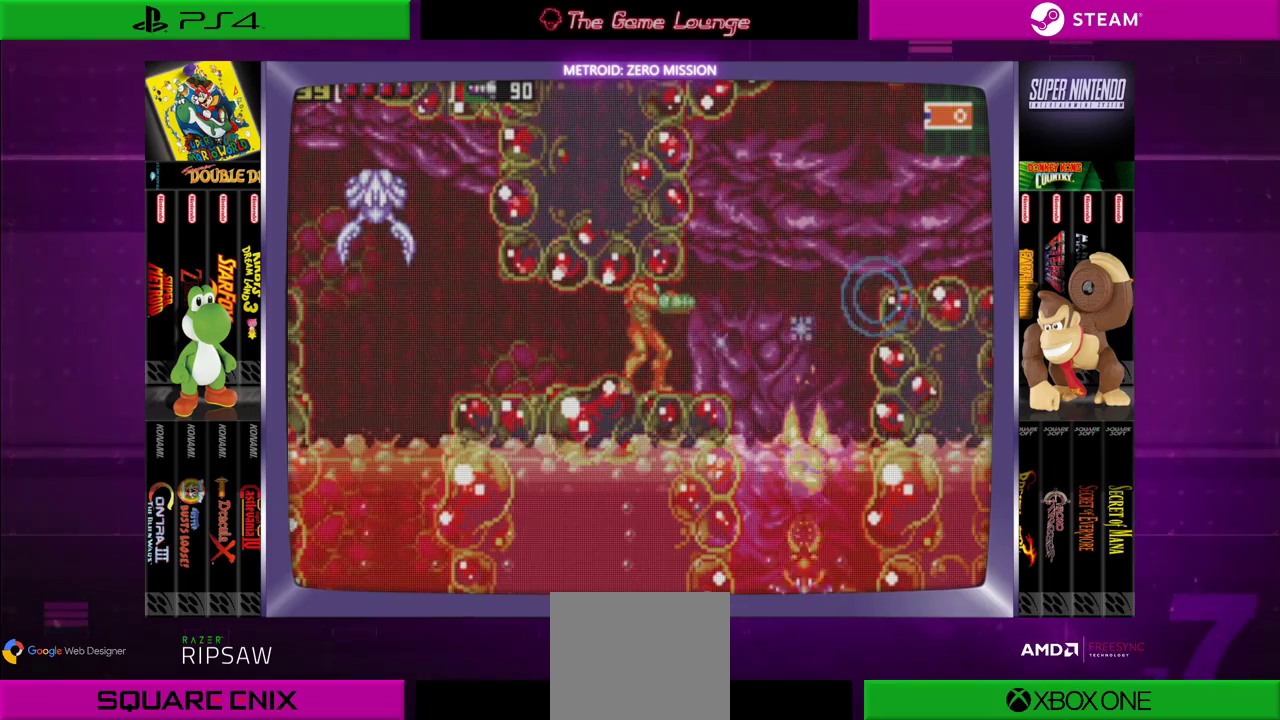
{"buttons": ["B", "DPAD_RIGHT"], "left_stick": "center", "right_stick": "center", "events": [[166, "DPAD_RIGHT", "down"], [433, "B", "down"]]}
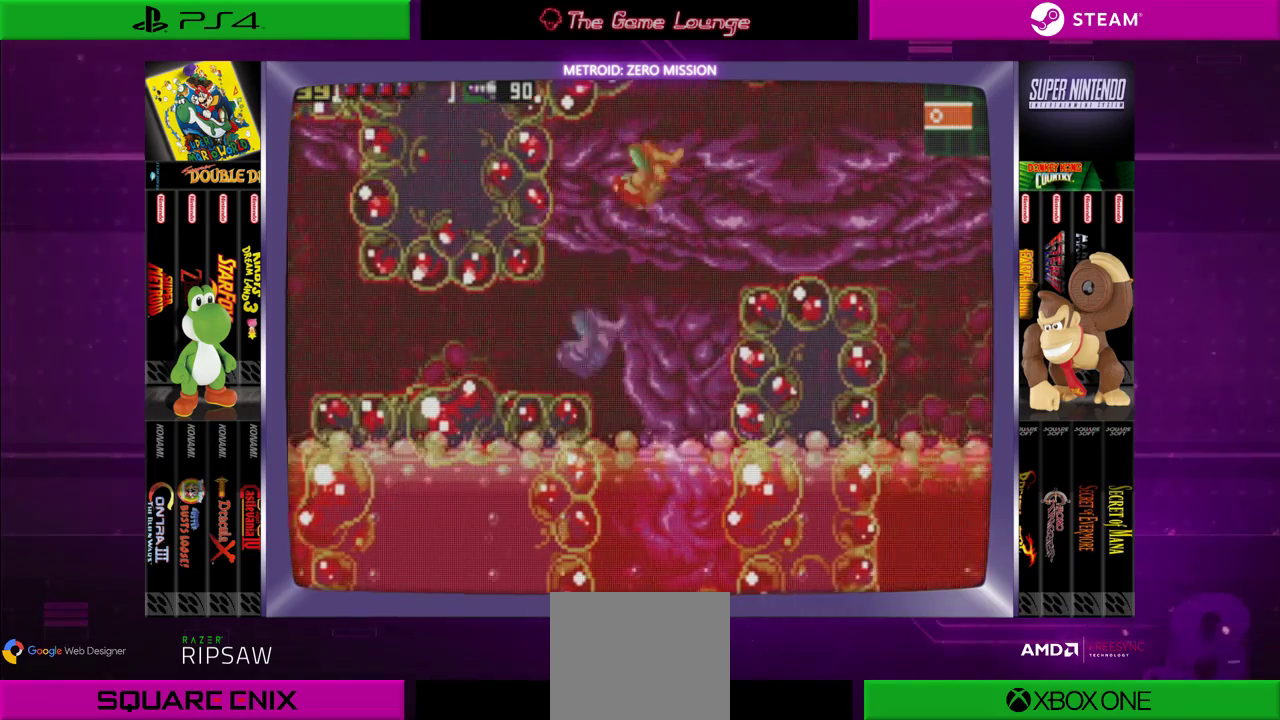
{"buttons": ["DPAD_RIGHT"], "left_stick": "center", "right_stick": "center", "events": [[400, "B", "up"]]}
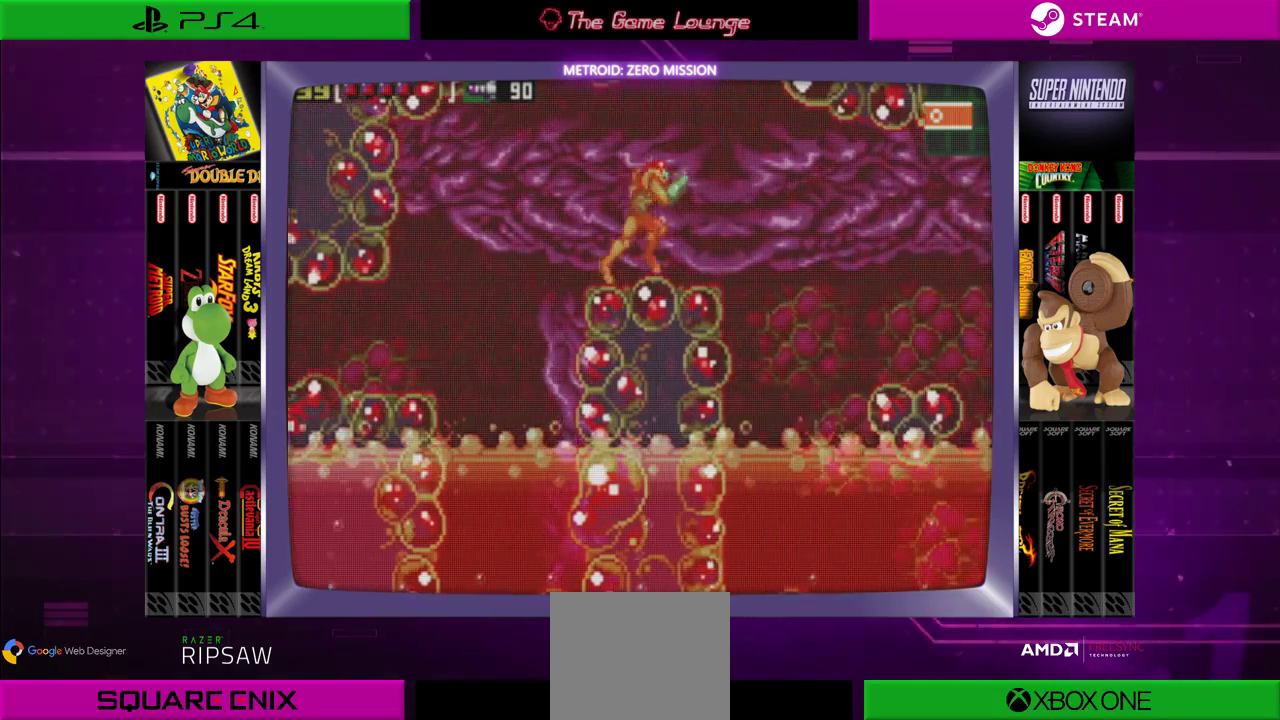
{"buttons": [], "left_stick": "center", "right_stick": "center", "events": [[166, "DPAD_RIGHT", "up"]]}
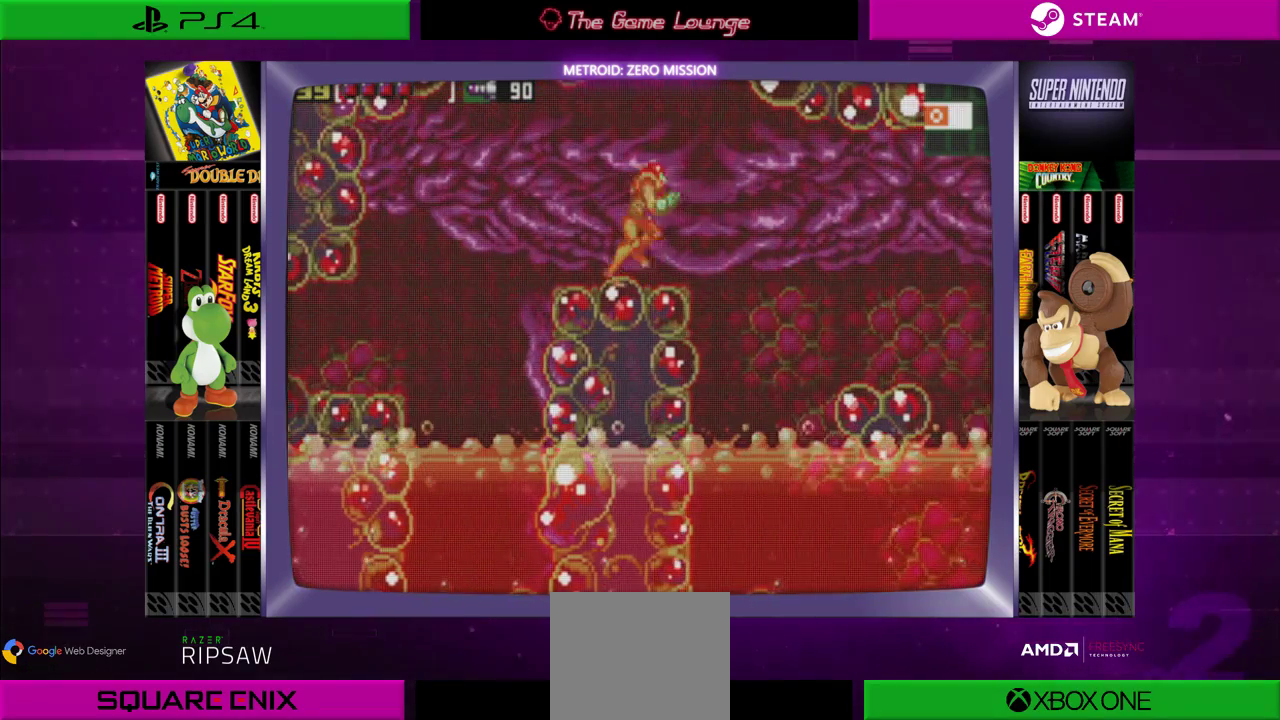
{"buttons": ["DPAD_RIGHT"], "left_stick": "center", "right_stick": "center", "events": [[33, "DPAD_RIGHT", "down"], [200, "B", "down"], [334, "B", "up"]]}
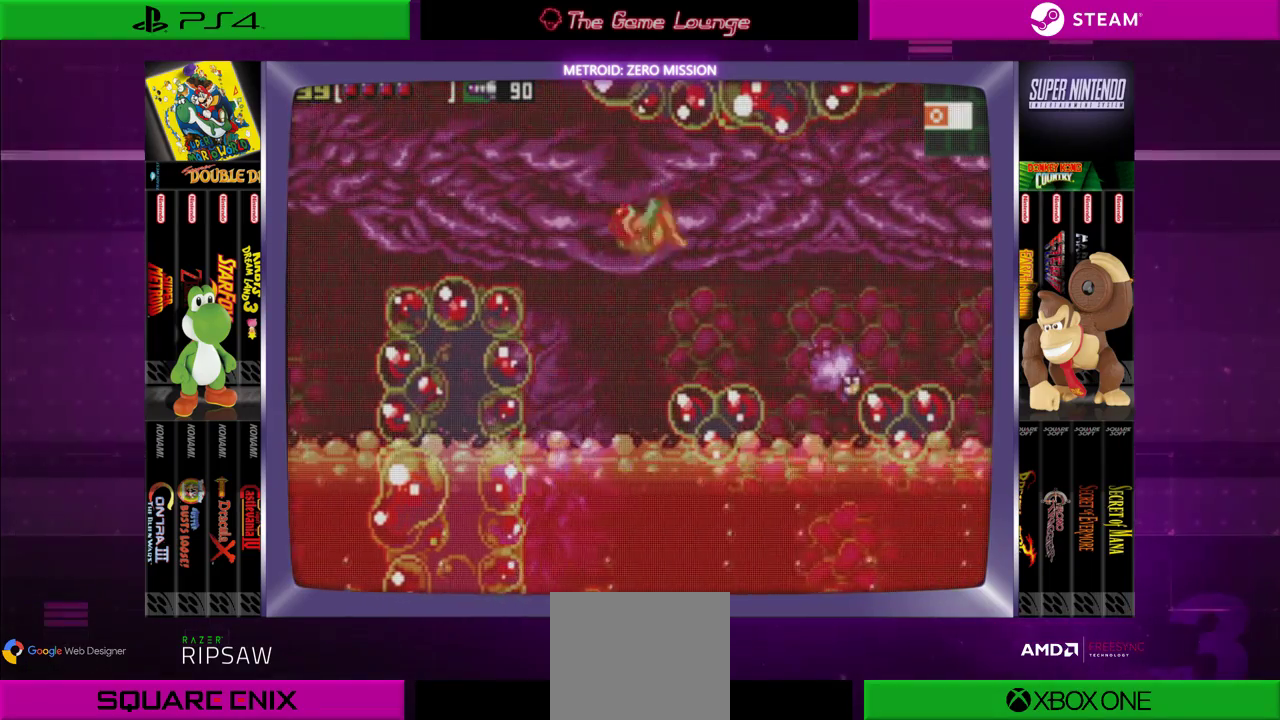
{"buttons": [], "left_stick": "center", "right_stick": "center", "events": [[200, "DPAD_RIGHT", "up"]]}